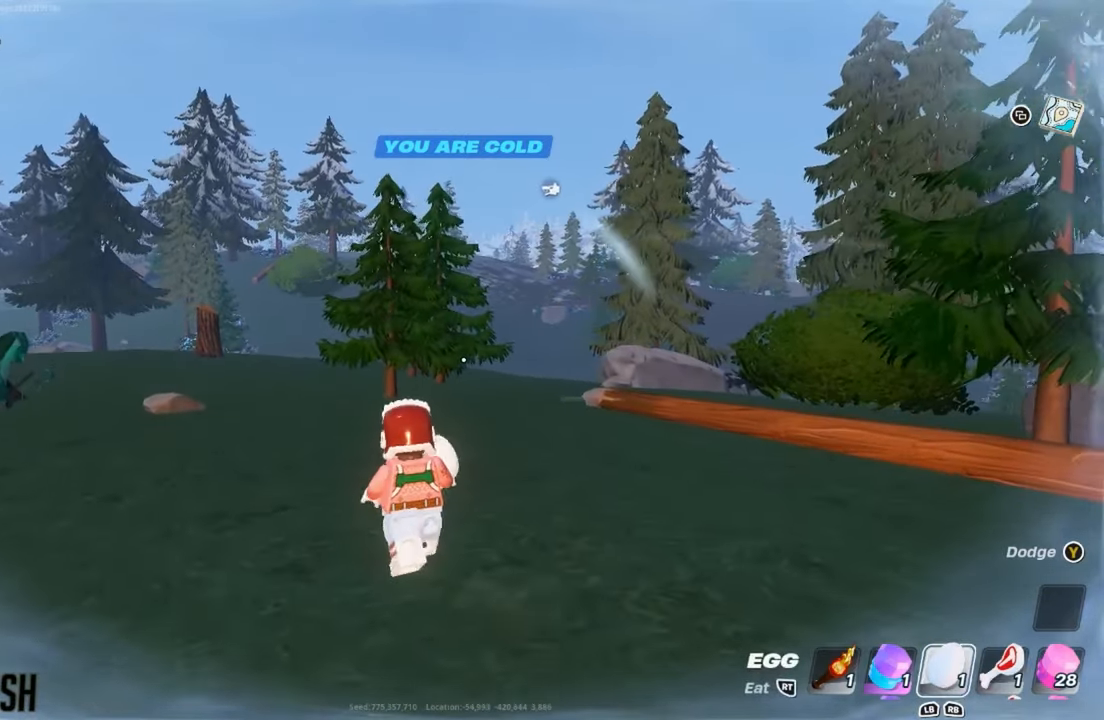
Gameplay with a controller (Xbox layout); each line is a JSON object with the inputs held at the frame after it. "events" lists button and stick changes between this image and that frame as [ms after this image, input, new state], when the widget could be followed in between.
{"buttons": [], "left_stick": "up-left", "right_stick": "center", "events": [[17, "L1", "down"], [200, "L1", "up"]]}
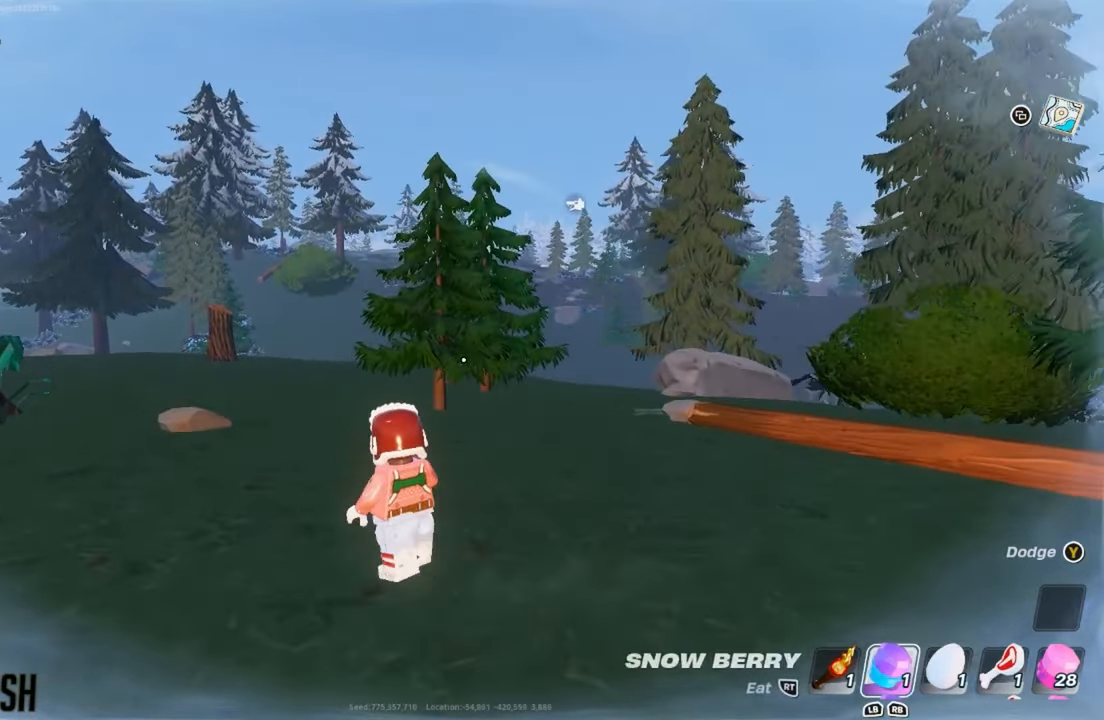
{"buttons": [], "left_stick": "center", "right_stick": "center", "events": [[233, "R2", "down"], [300, "left_stick", "center"], [333, "R2", "up"]]}
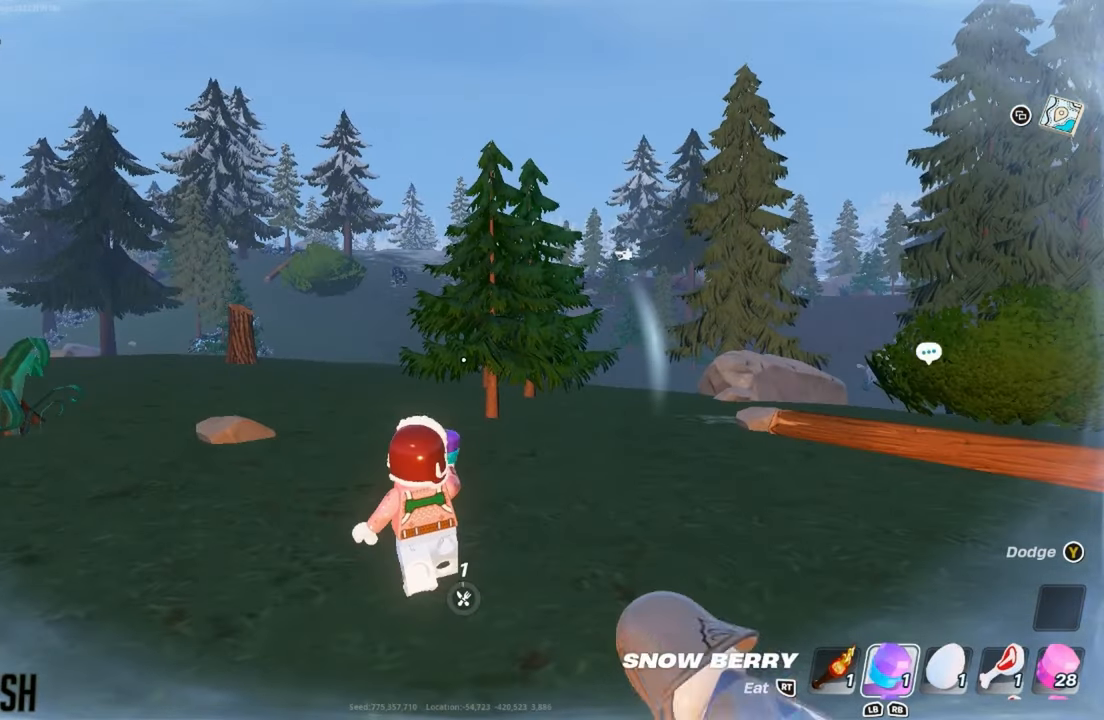
{"buttons": [], "left_stick": "left", "right_stick": "center", "events": [[250, "left_stick", "left"]]}
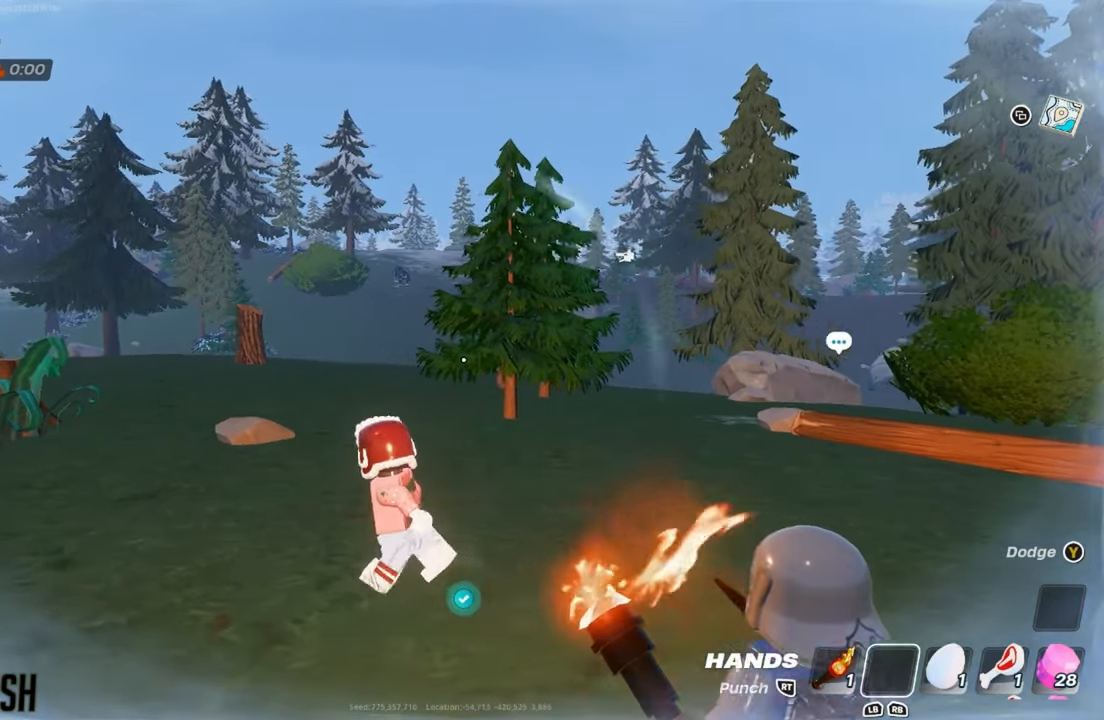
{"buttons": [], "left_stick": "down-right", "right_stick": "center", "events": [[83, "L1", "down"], [166, "right_stick", "right"], [200, "L1", "up"], [300, "left_stick", "down"], [350, "right_stick", "center"], [417, "left_stick", "down-right"]]}
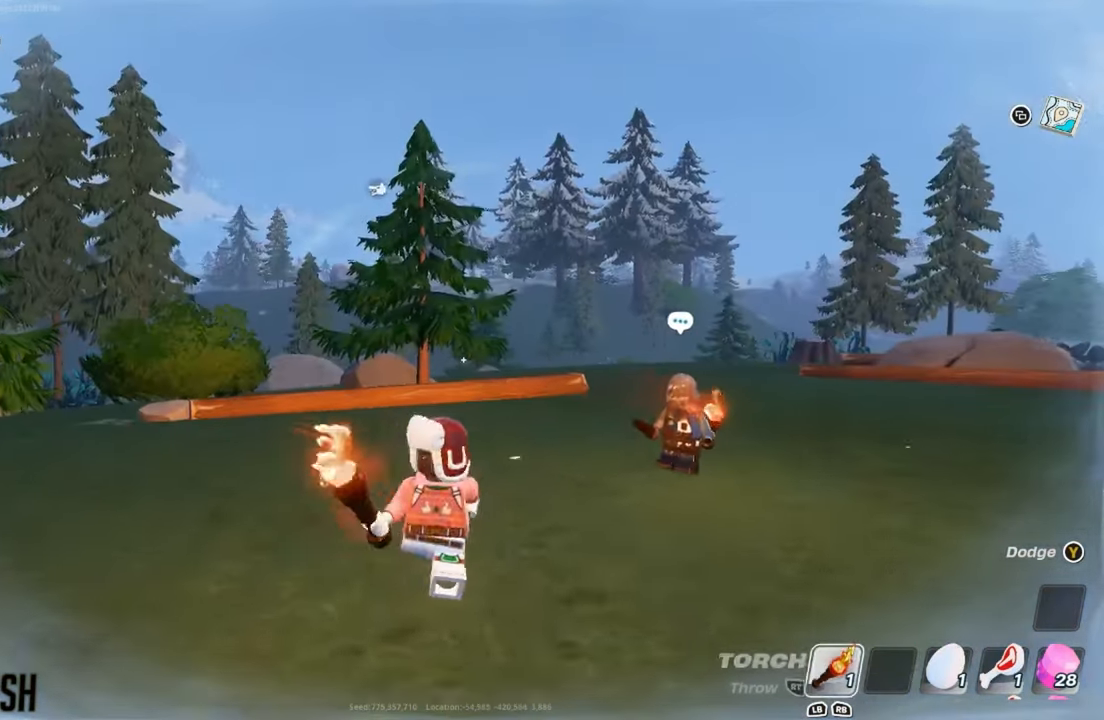
{"buttons": [], "left_stick": "down", "right_stick": "center", "events": [[184, "left_stick", "down"]]}
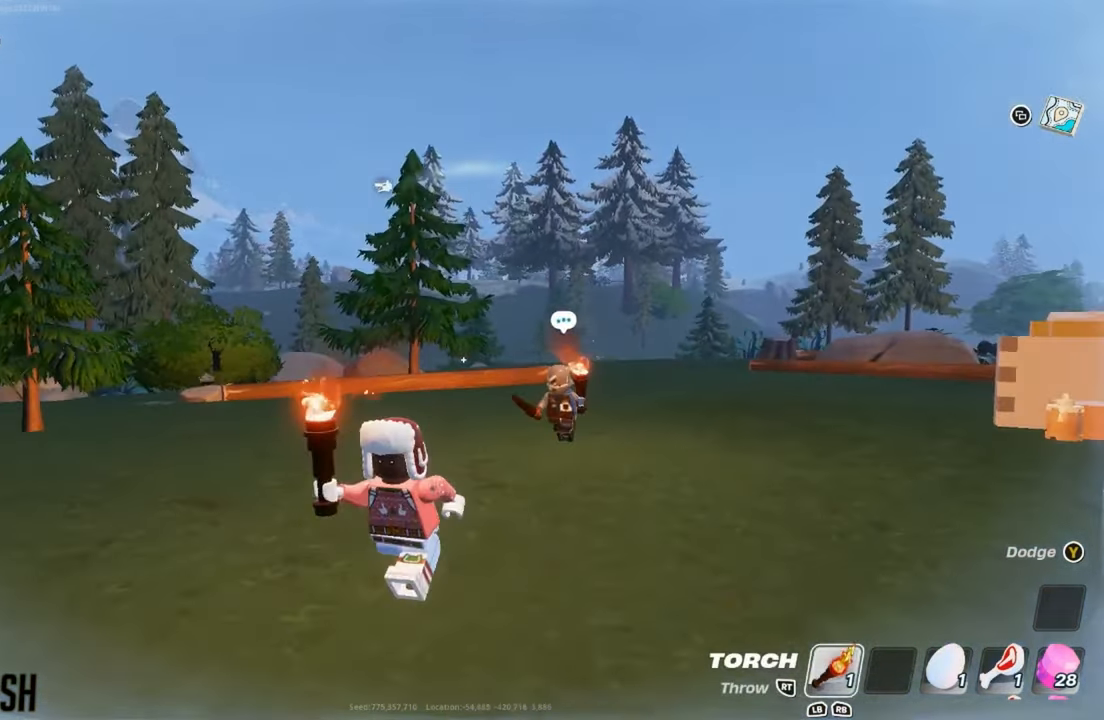
{"buttons": [], "left_stick": "down", "right_stick": "center", "events": []}
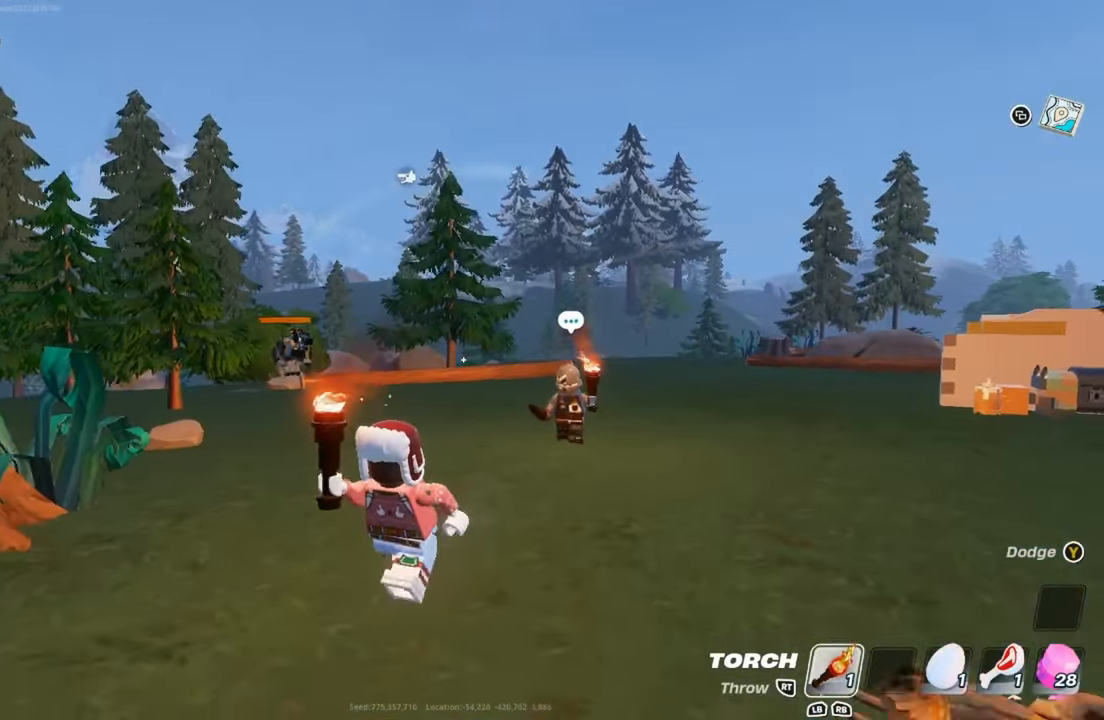
{"buttons": [], "left_stick": "up", "right_stick": "center", "events": [[250, "left_stick", "up"]]}
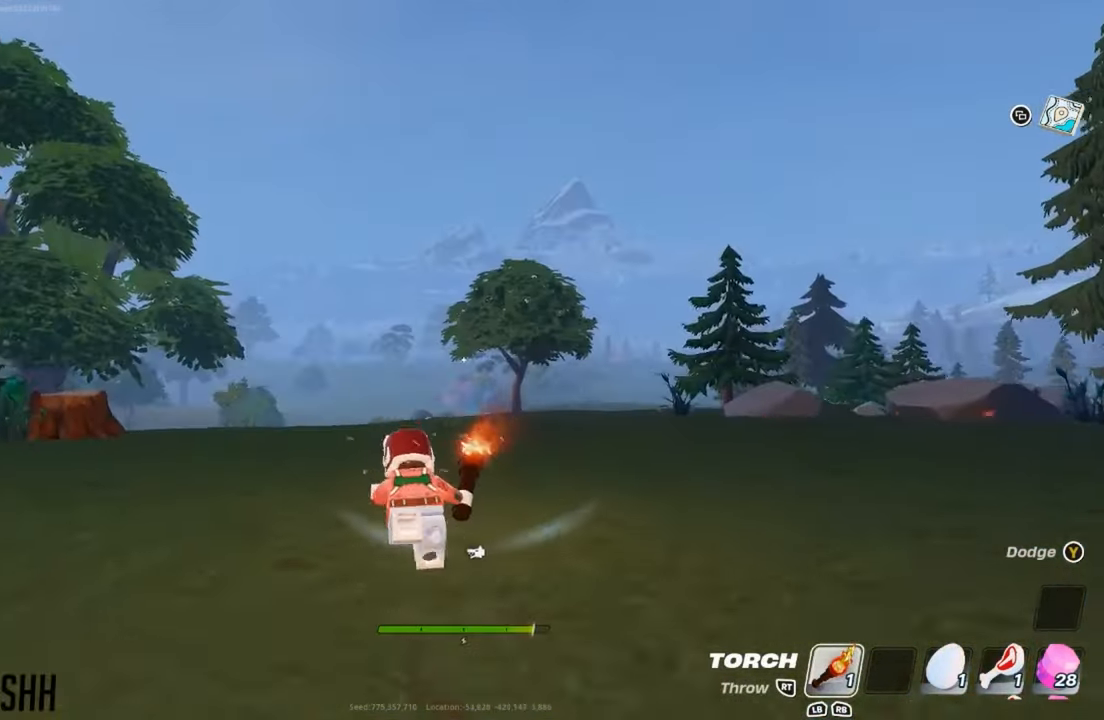
{"buttons": [], "left_stick": "up", "right_stick": "center", "events": [[33, "A", "down"], [167, "A", "up"]]}
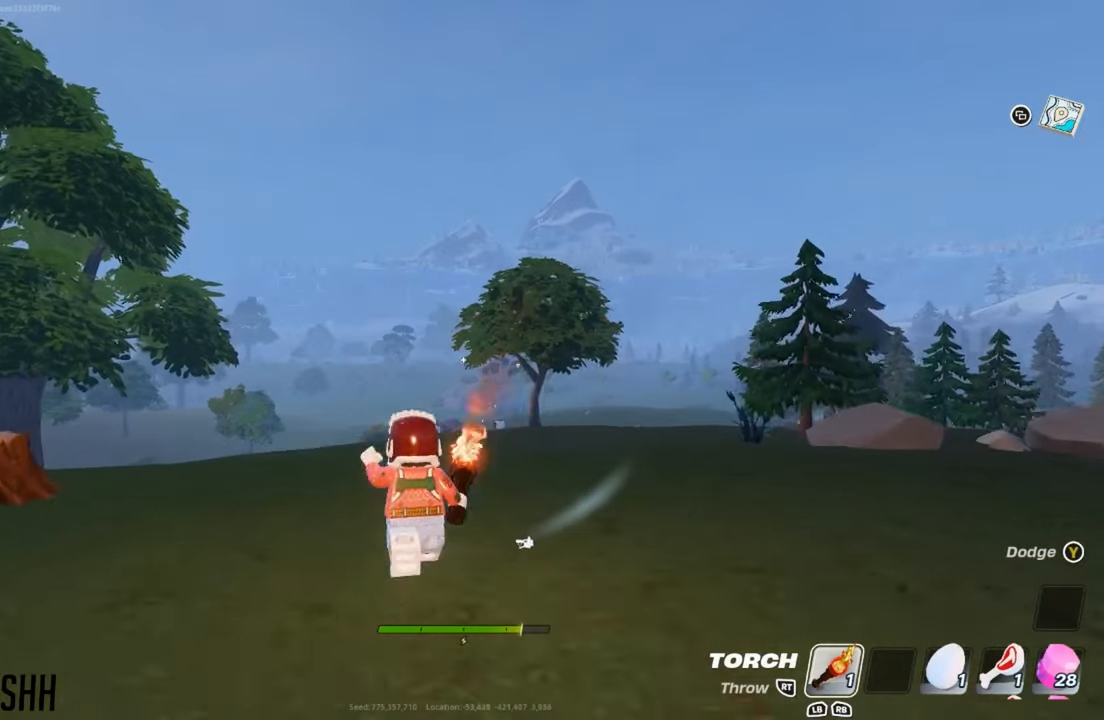
{"buttons": [], "left_stick": "up", "right_stick": "center", "events": [[284, "A", "down"], [401, "A", "up"]]}
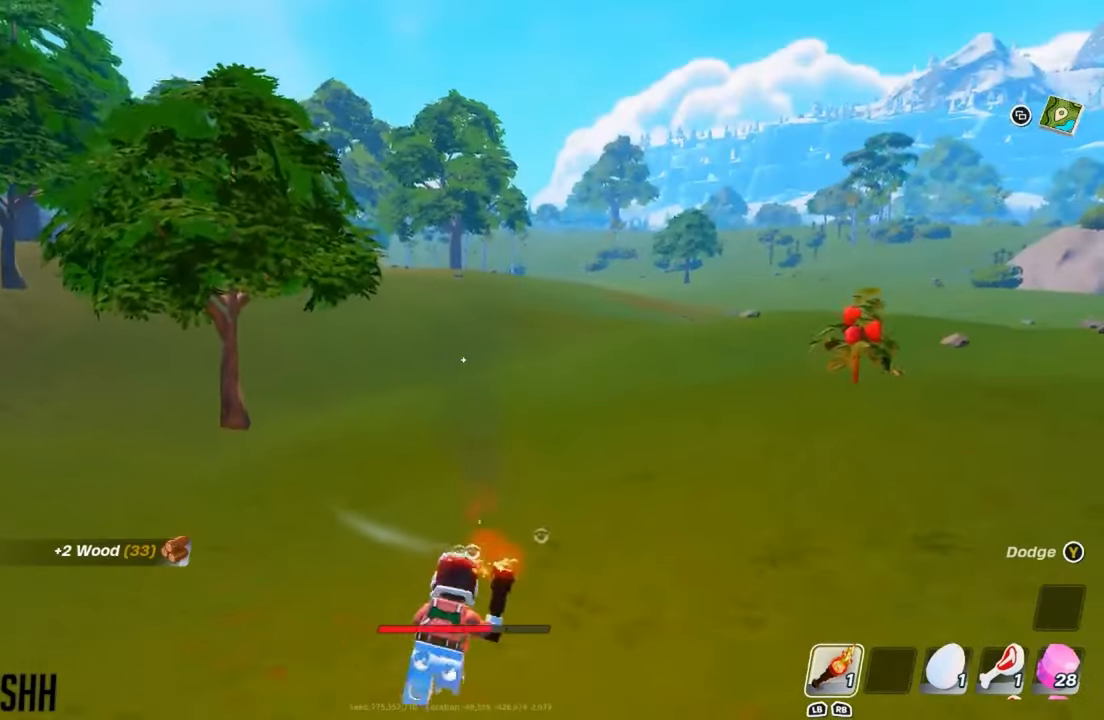
{"buttons": [], "left_stick": "center", "right_stick": "center", "events": [[50, "left_stick", "center"], [150, "DPAD_DOWN", "down"], [300, "DPAD_DOWN", "up"]]}
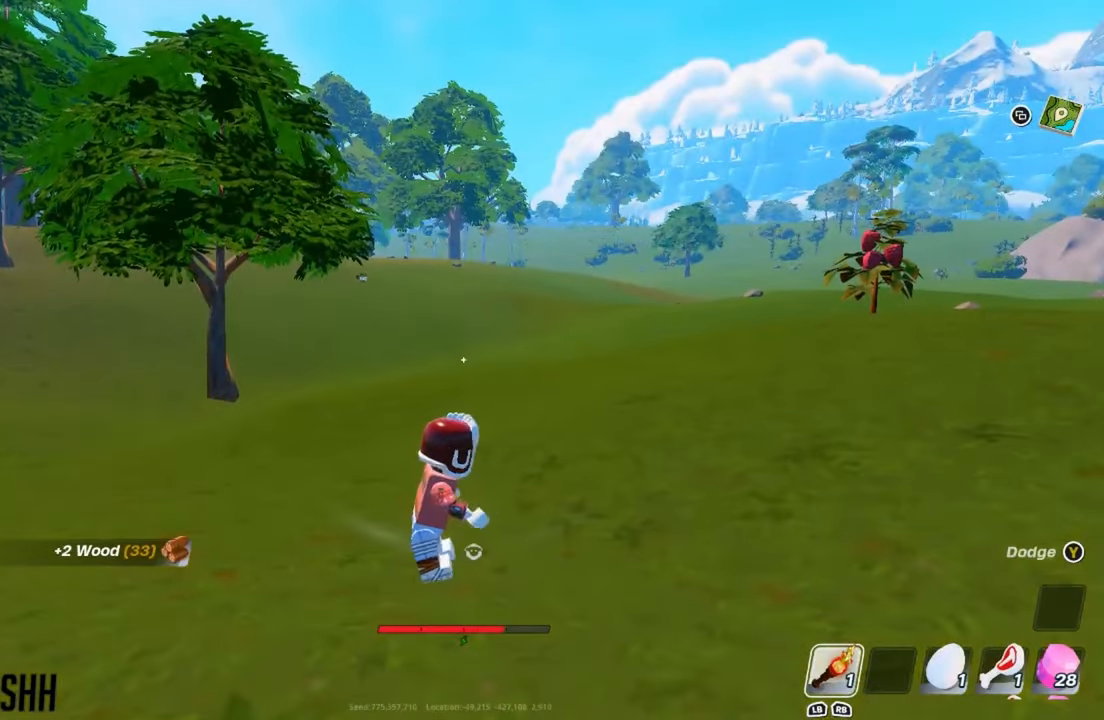
{"buttons": [], "left_stick": "up", "right_stick": "center", "events": [[351, "left_stick", "up"]]}
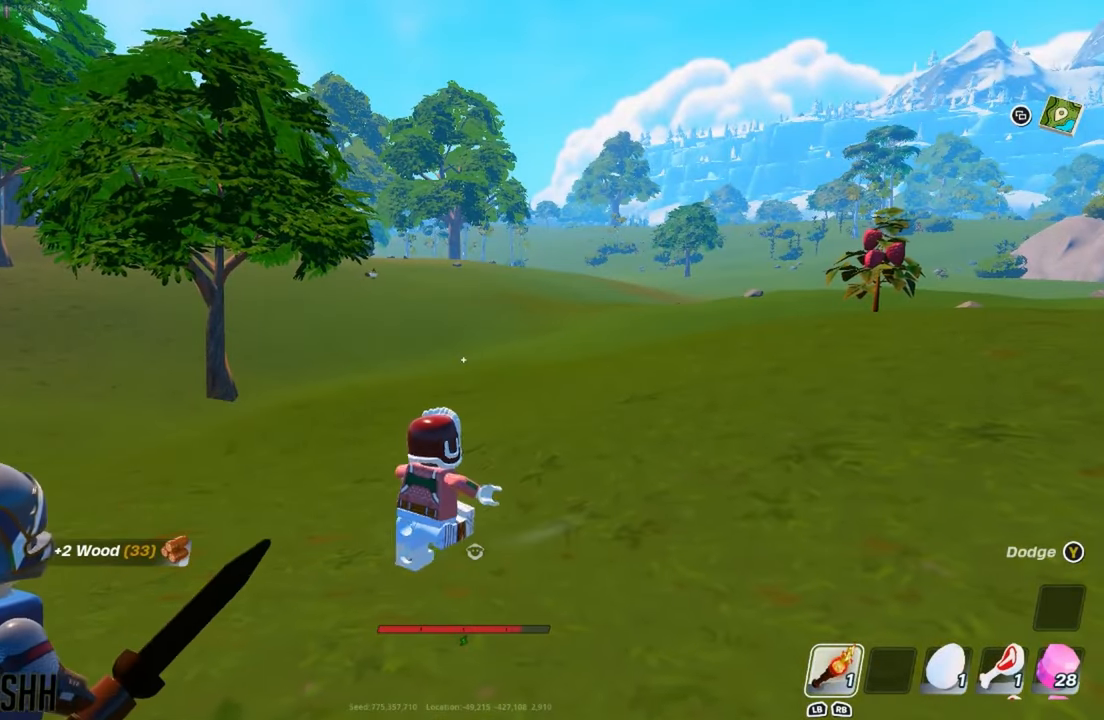
{"buttons": [], "left_stick": "up", "right_stick": "center", "events": []}
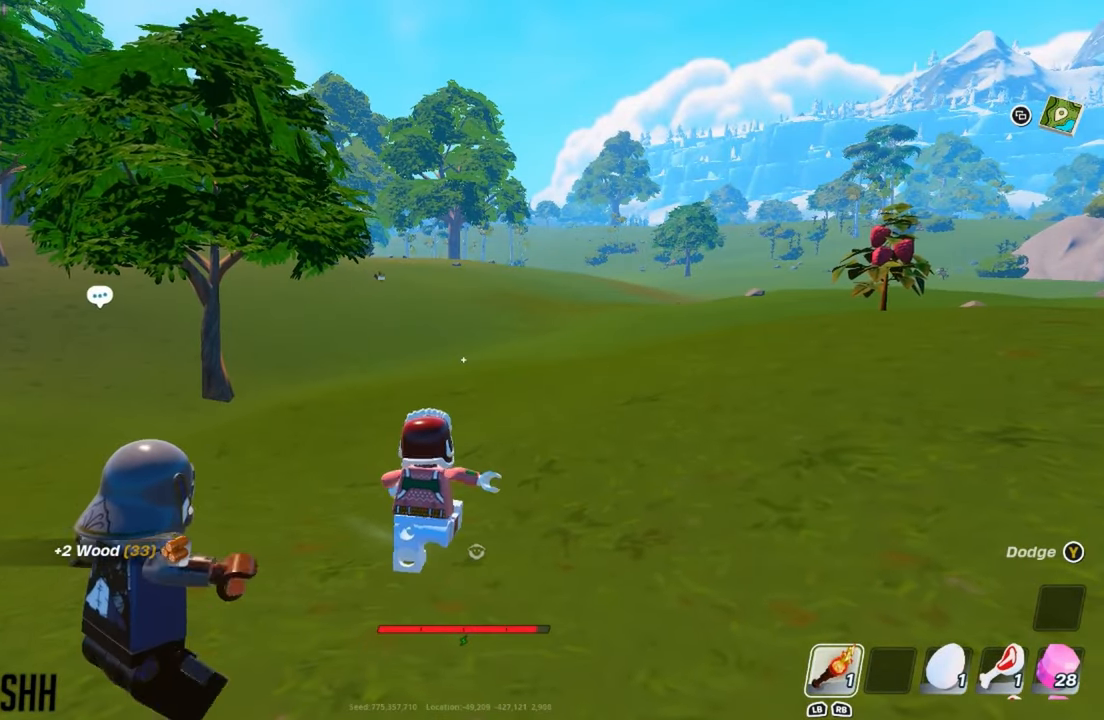
{"buttons": [], "left_stick": "up", "right_stick": "center", "events": []}
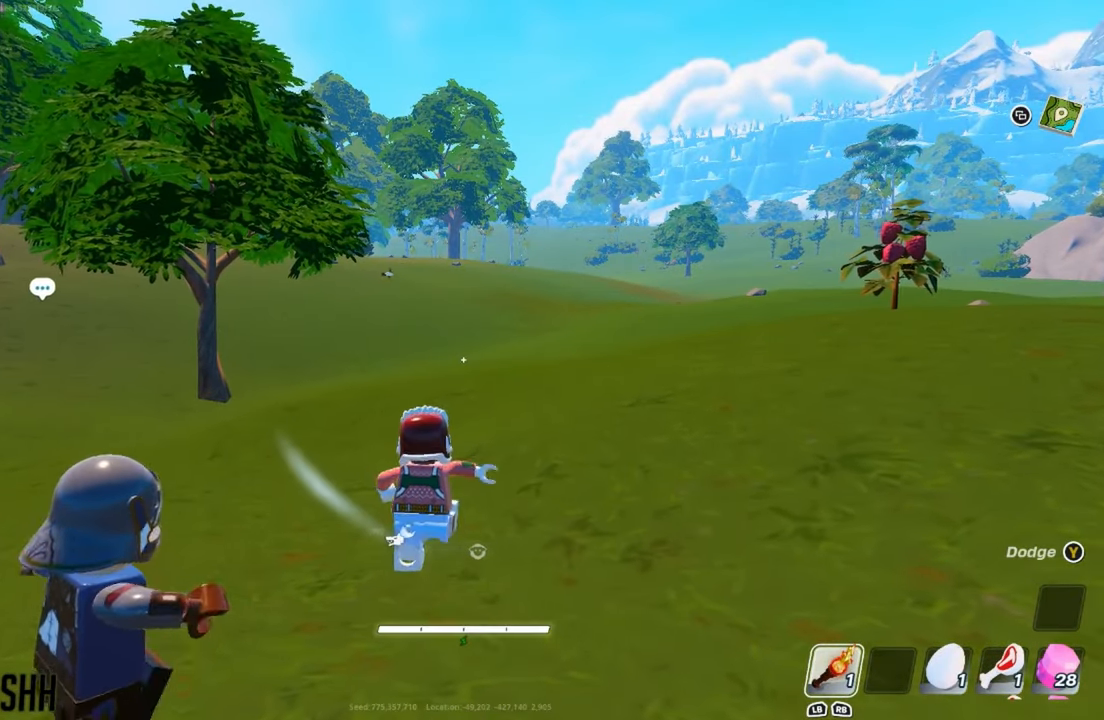
{"buttons": [], "left_stick": "up", "right_stick": "left", "events": [[67, "L1", "down"], [150, "L1", "up"], [500, "right_stick", "left"]]}
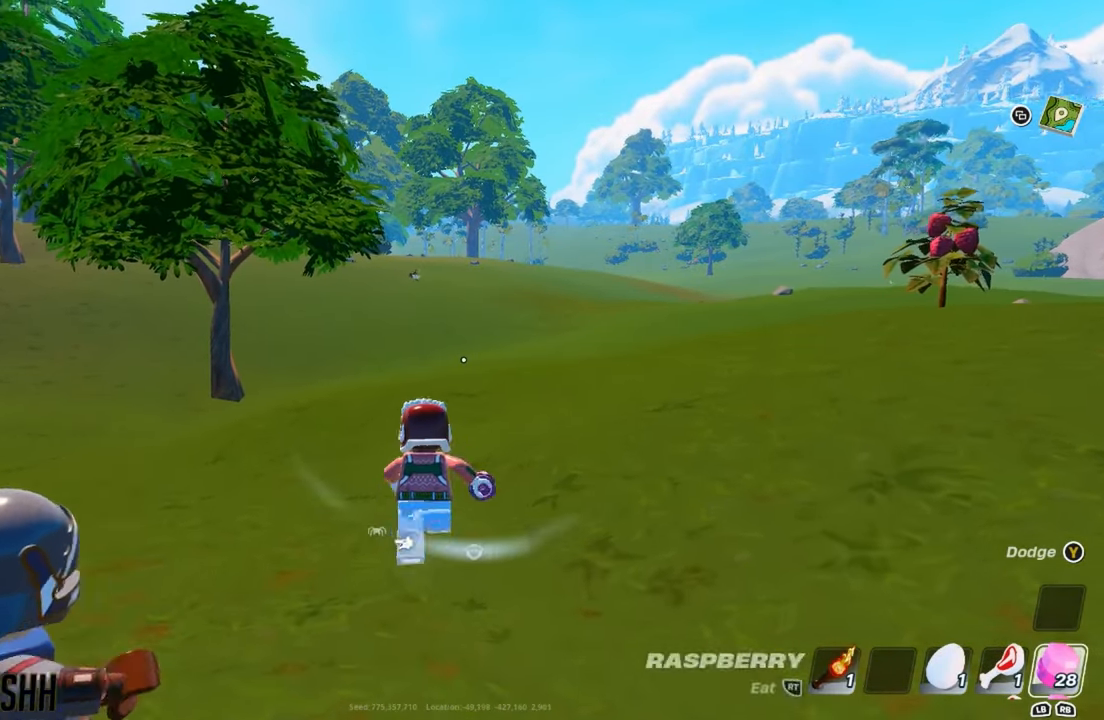
{"buttons": [], "left_stick": "down", "right_stick": "center", "events": [[67, "left_stick", "down-right"], [167, "left_stick", "down"], [334, "right_stick", "center"]]}
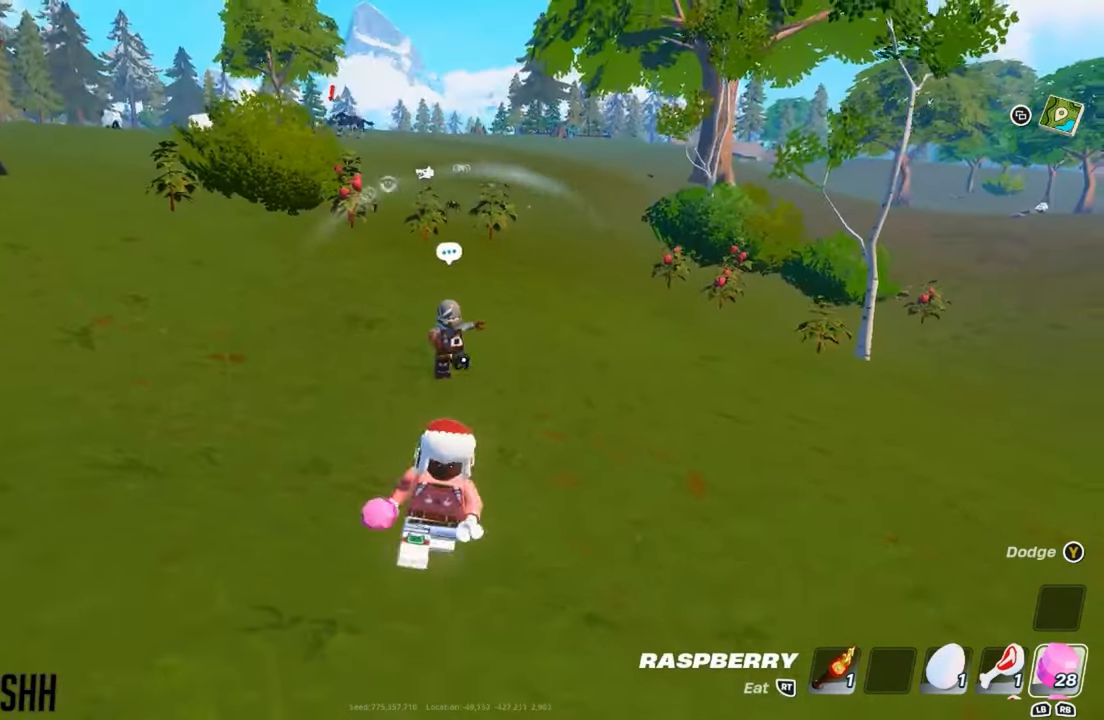
{"buttons": [], "left_stick": "up-right", "right_stick": "center", "events": [[83, "left_stick", "down-right"], [117, "right_stick", "right"], [267, "left_stick", "up-right"], [484, "right_stick", "center"]]}
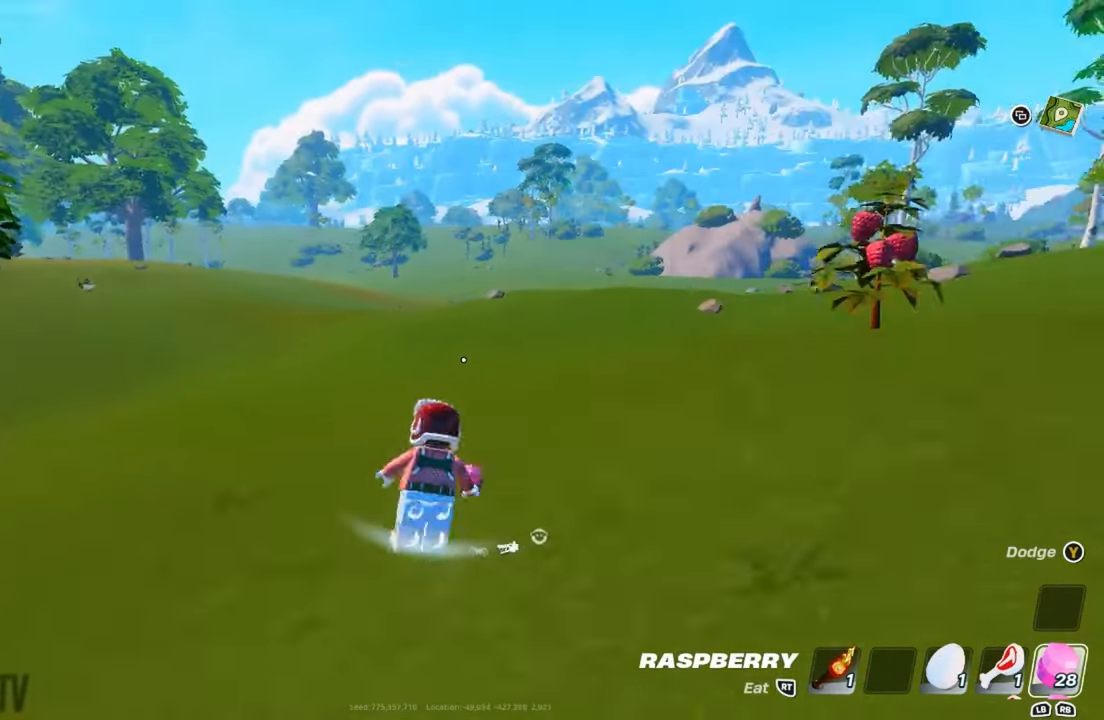
{"buttons": [], "left_stick": "up-right", "right_stick": "center", "events": [[134, "R1", "down"], [184, "R1", "up"]]}
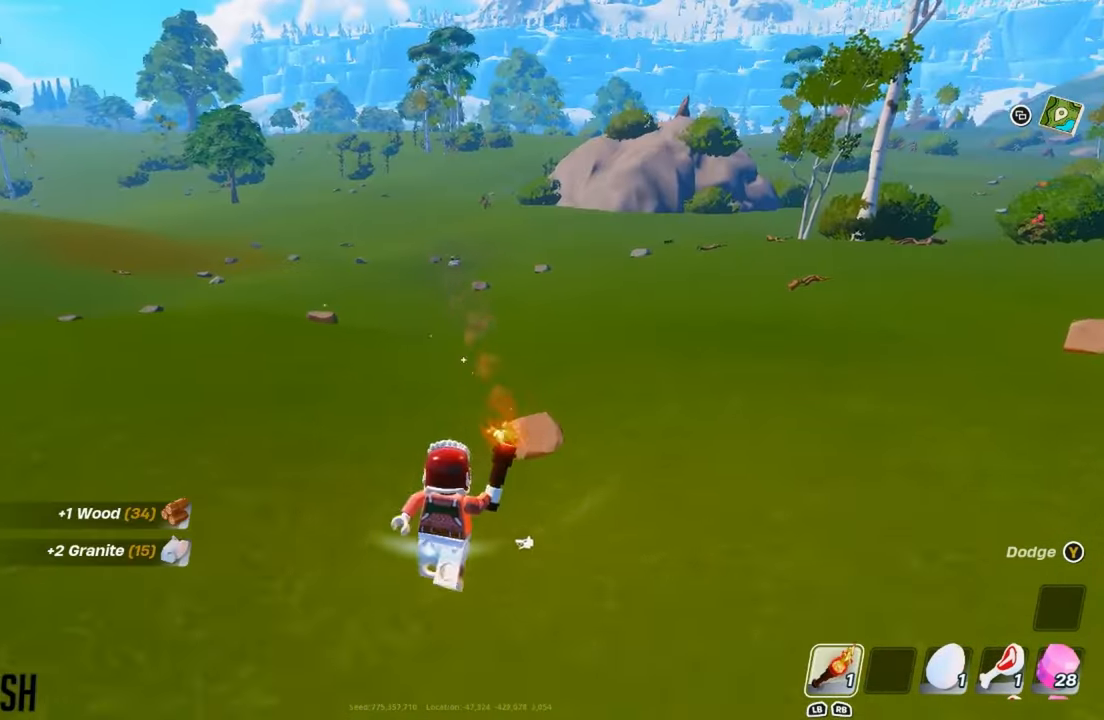
{"buttons": [], "left_stick": "center", "right_stick": "center", "events": [[33, "left_stick", "up"], [167, "X", "down"], [250, "X", "up"], [350, "X", "down"], [384, "left_stick", "center"], [434, "X", "up"]]}
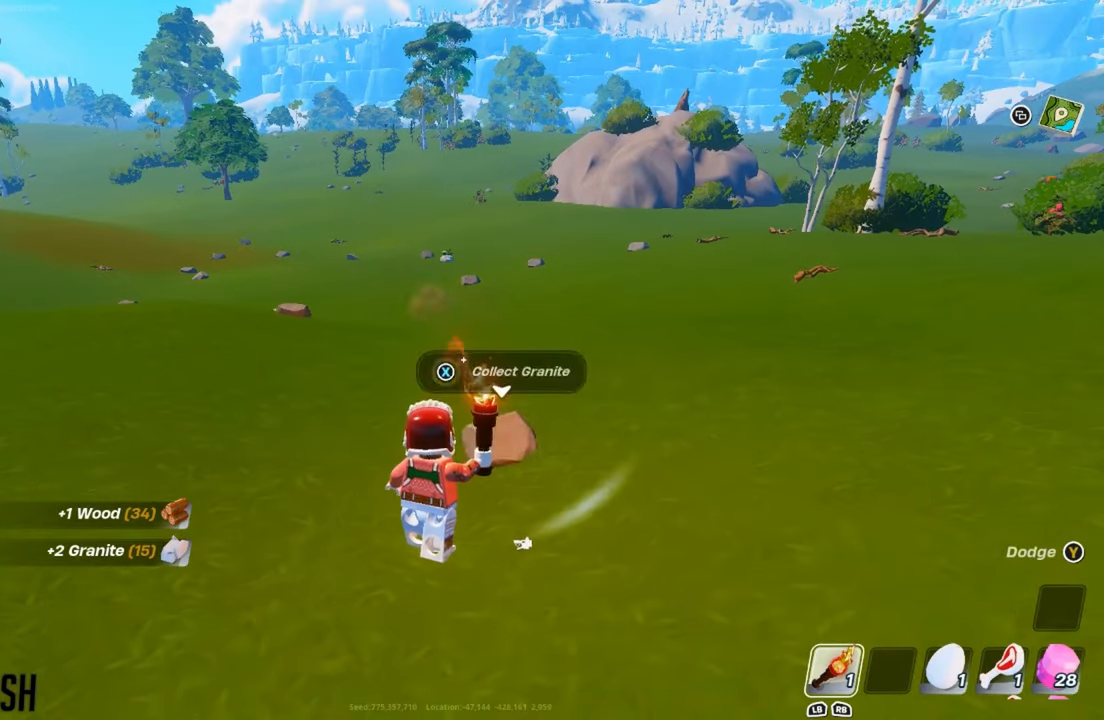
{"buttons": [], "left_stick": "up-right", "right_stick": "center", "events": [[284, "left_stick", "up"], [351, "left_stick", "up-right"]]}
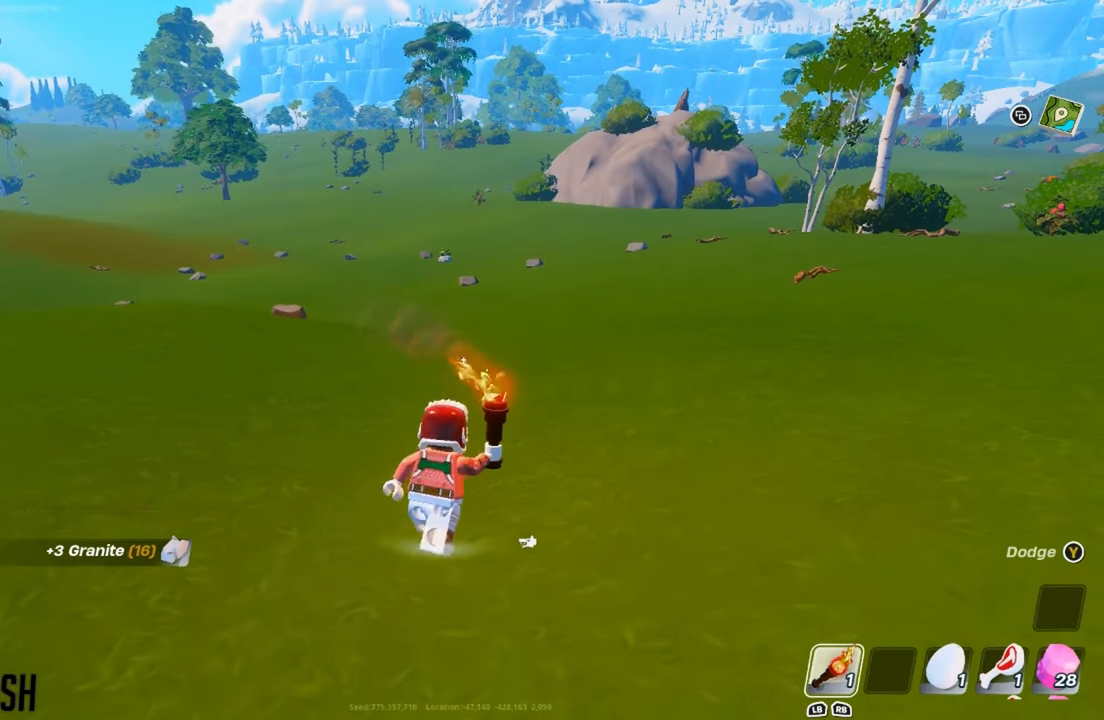
{"buttons": [], "left_stick": "up-right", "right_stick": "center", "events": [[200, "SELECT", "down"], [350, "SELECT", "up"]]}
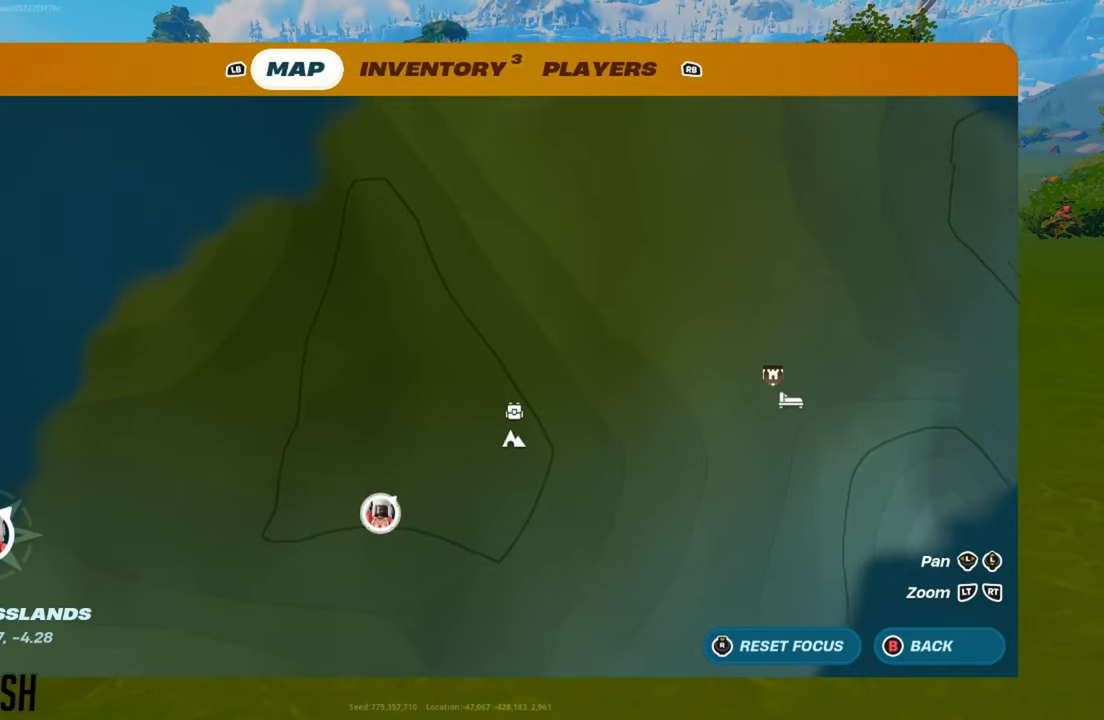
{"buttons": [], "left_stick": "up-left", "right_stick": "center", "events": [[401, "left_stick", "down"], [484, "left_stick", "up-left"]]}
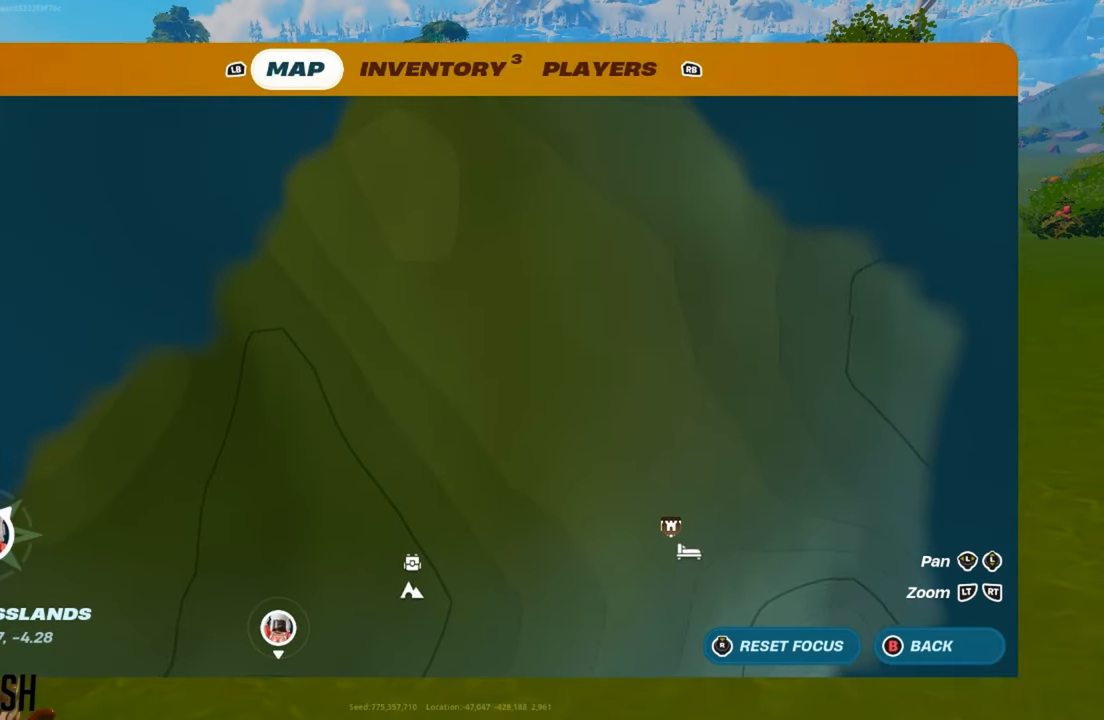
{"buttons": ["A"], "left_stick": "up-left", "right_stick": "center", "events": [[267, "right_stick", "left"], [367, "right_stick", "center"], [500, "A", "down"]]}
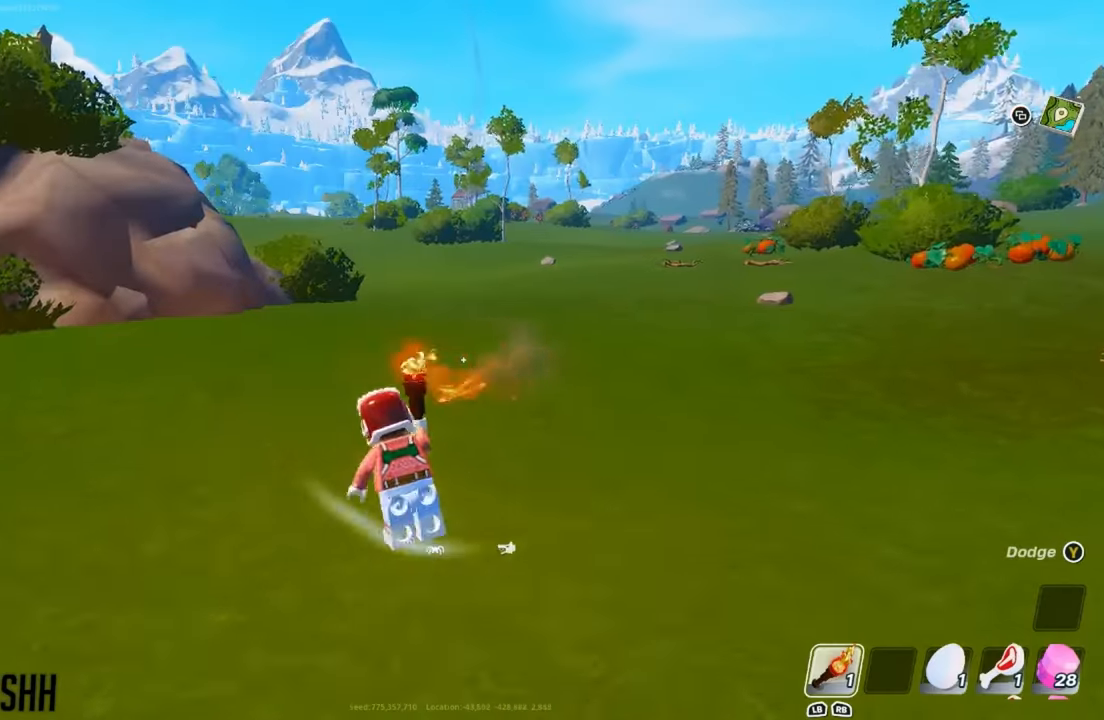
{"buttons": [], "left_stick": "down-left", "right_stick": "center", "events": [[34, "right_stick", "right"], [251, "left_stick", "down-left"], [284, "A", "up"], [334, "right_stick", "center"]]}
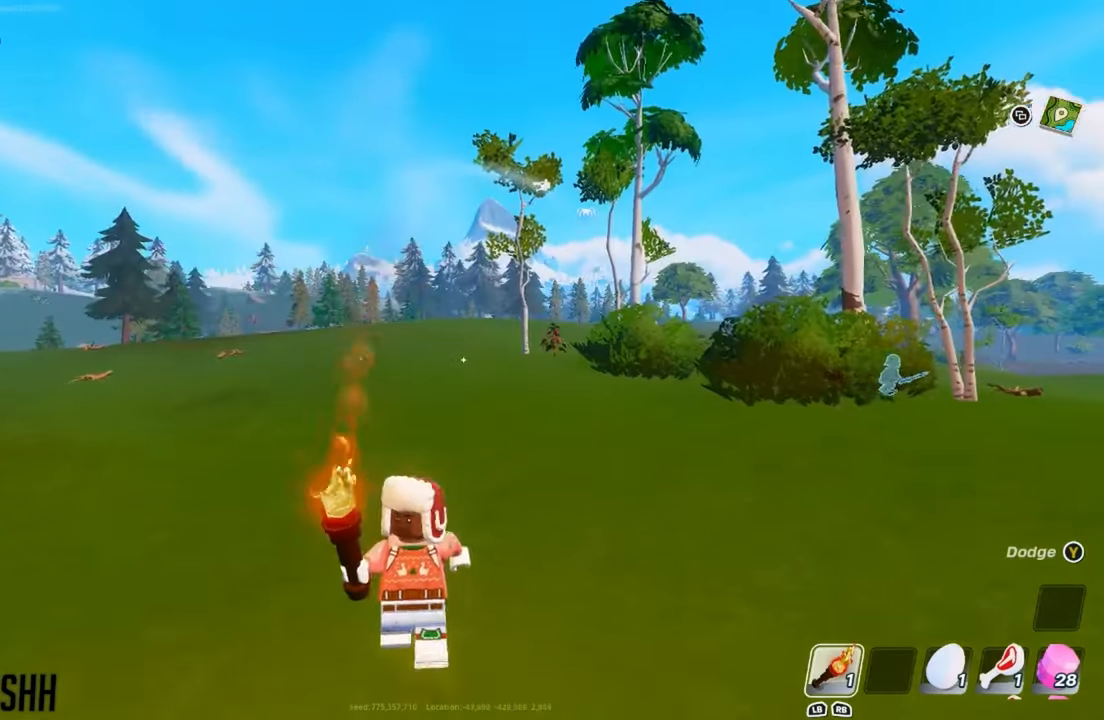
{"buttons": [], "left_stick": "up", "right_stick": "center", "events": [[50, "right_stick", "left"], [233, "left_stick", "up-left"], [417, "left_stick", "up"], [417, "right_stick", "center"]]}
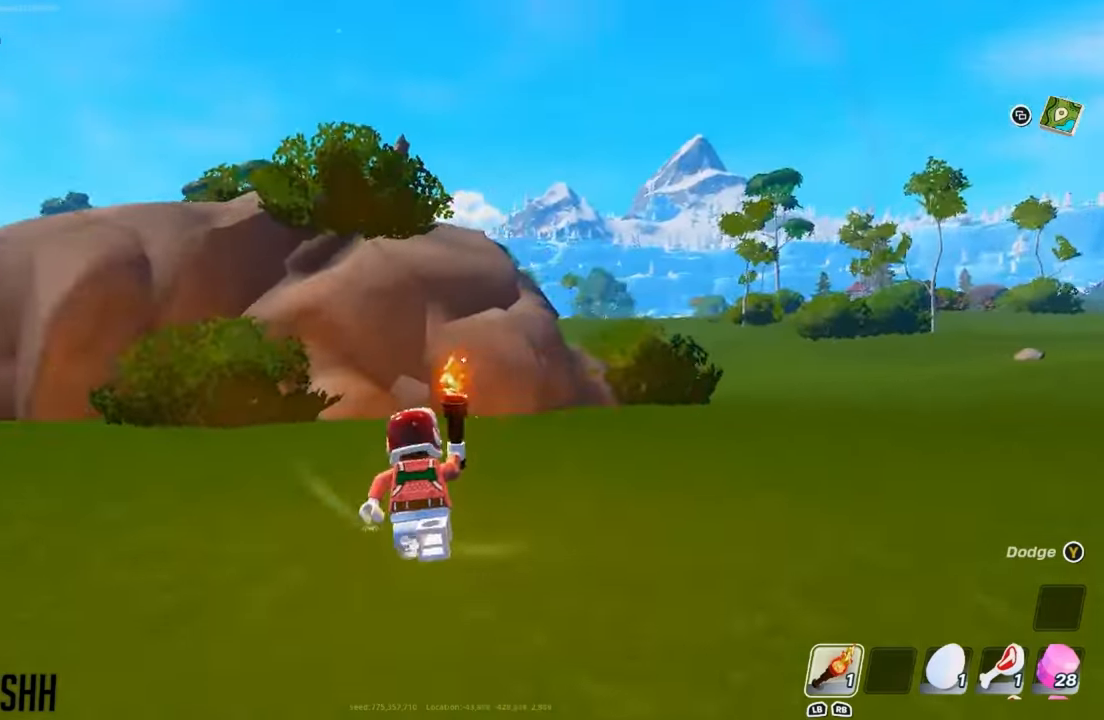
{"buttons": [], "left_stick": "down-right", "right_stick": "left", "events": [[84, "R1", "down"], [100, "R1", "up"], [151, "left_stick", "up-right"], [267, "left_stick", "right"], [384, "L1", "down"], [484, "L1", "up"], [484, "left_stick", "down-right"], [484, "right_stick", "left"]]}
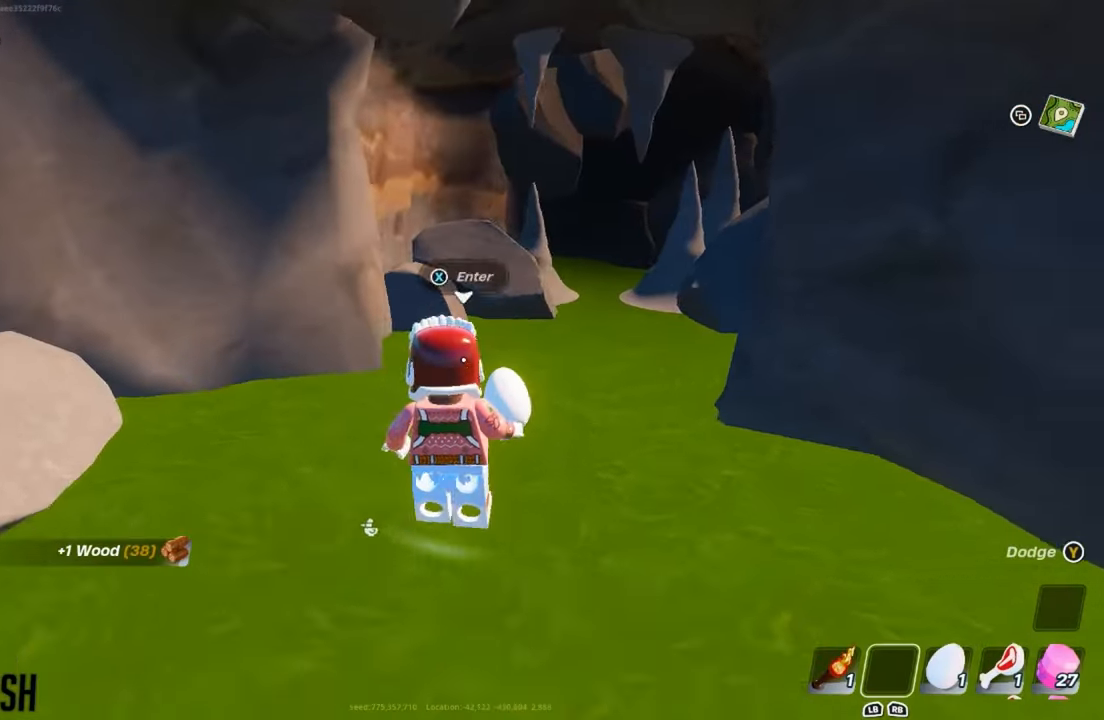
{"buttons": [], "left_stick": "up-left", "right_stick": "center", "events": [[83, "L1", "down"], [167, "L1", "up"], [167, "left_stick", "down-left"], [267, "left_stick", "up-left"], [283, "right_stick", "center"]]}
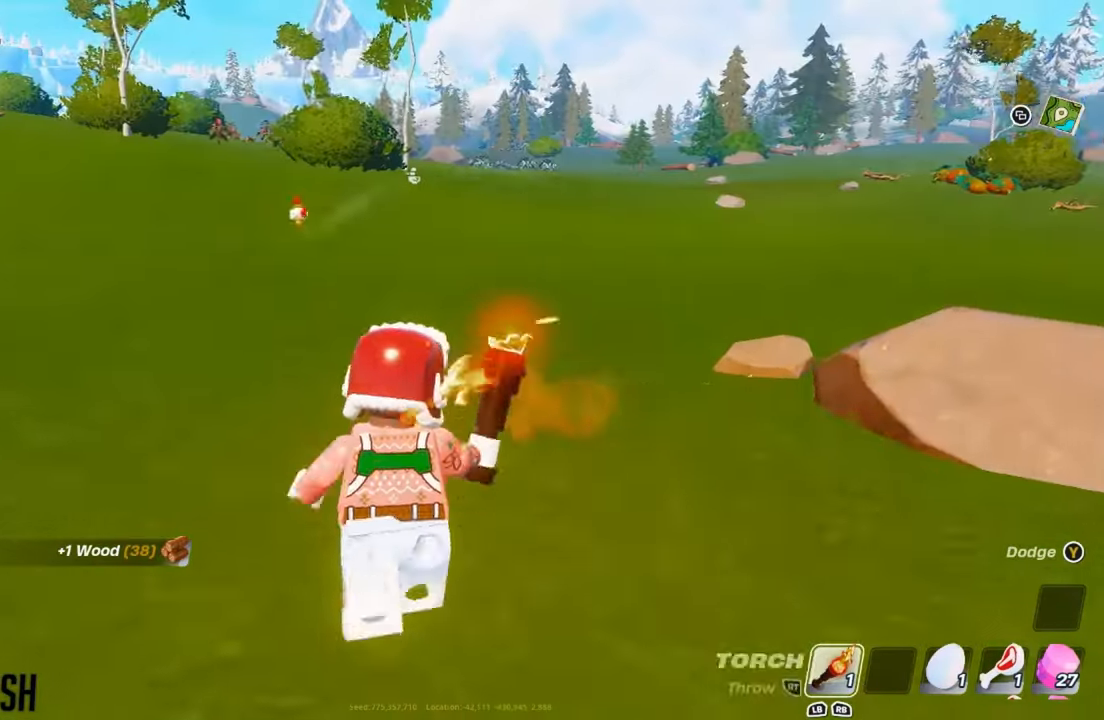
{"buttons": [], "left_stick": "up-right", "right_stick": "center", "events": [[34, "right_stick", "right"], [151, "right_stick", "center"], [484, "left_stick", "up-right"]]}
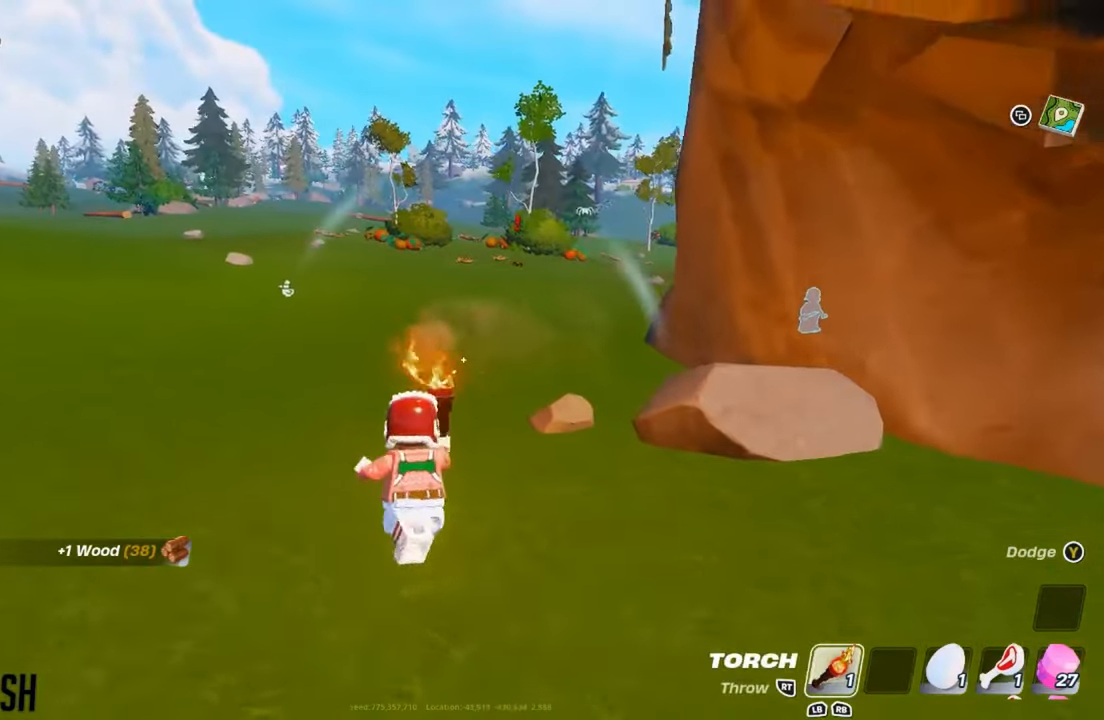
{"buttons": [], "left_stick": "up-right", "right_stick": "center", "events": [[150, "right_stick", "right"], [283, "right_stick", "center"]]}
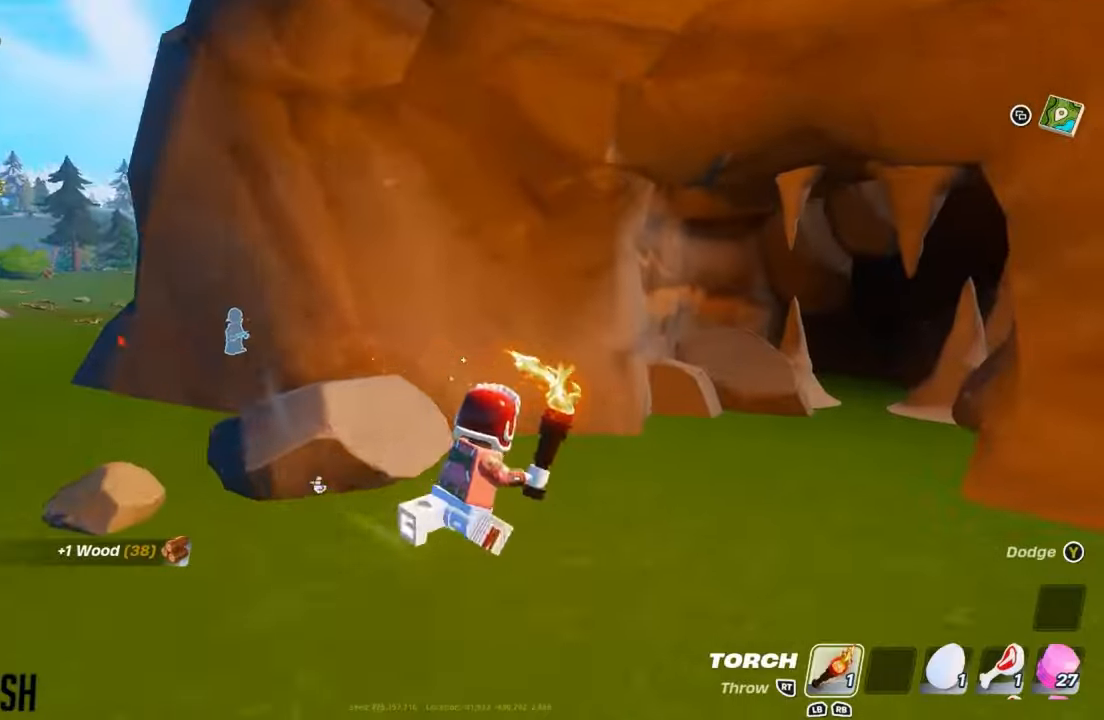
{"buttons": [], "left_stick": "up", "right_stick": "center", "events": [[100, "right_stick", "right"], [201, "right_stick", "center"], [301, "left_stick", "up"]]}
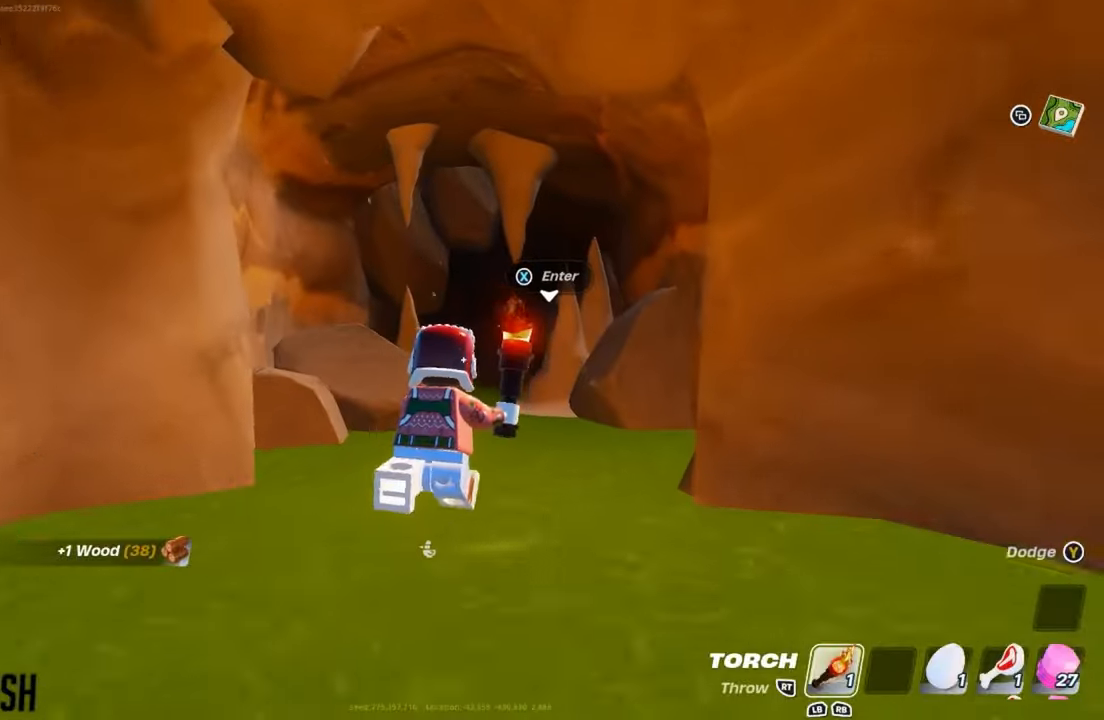
{"buttons": [], "left_stick": "center", "right_stick": "center", "events": [[133, "left_stick", "center"], [200, "X", "down"], [267, "X", "up"]]}